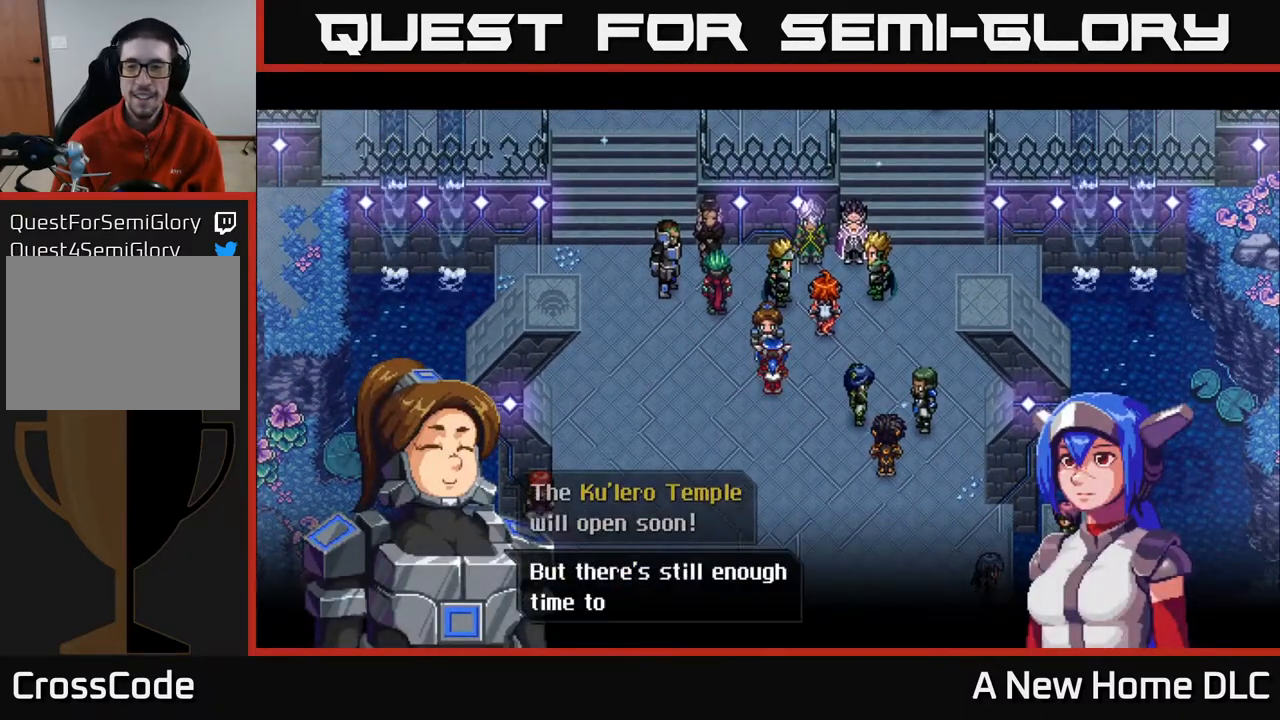
Gameplay with a controller (Xbox layout); each line is a JSON object with the inputs held at the frame after it. "events" lists button and stick changes between this image and that frame as [ms after this image, input, new state], when the widget could be followed in between. Not read: L3 R3 right_stick.
{"buttons": [], "left_stick": "center", "events": [[183, "A", "down"], [300, "A", "up"]]}
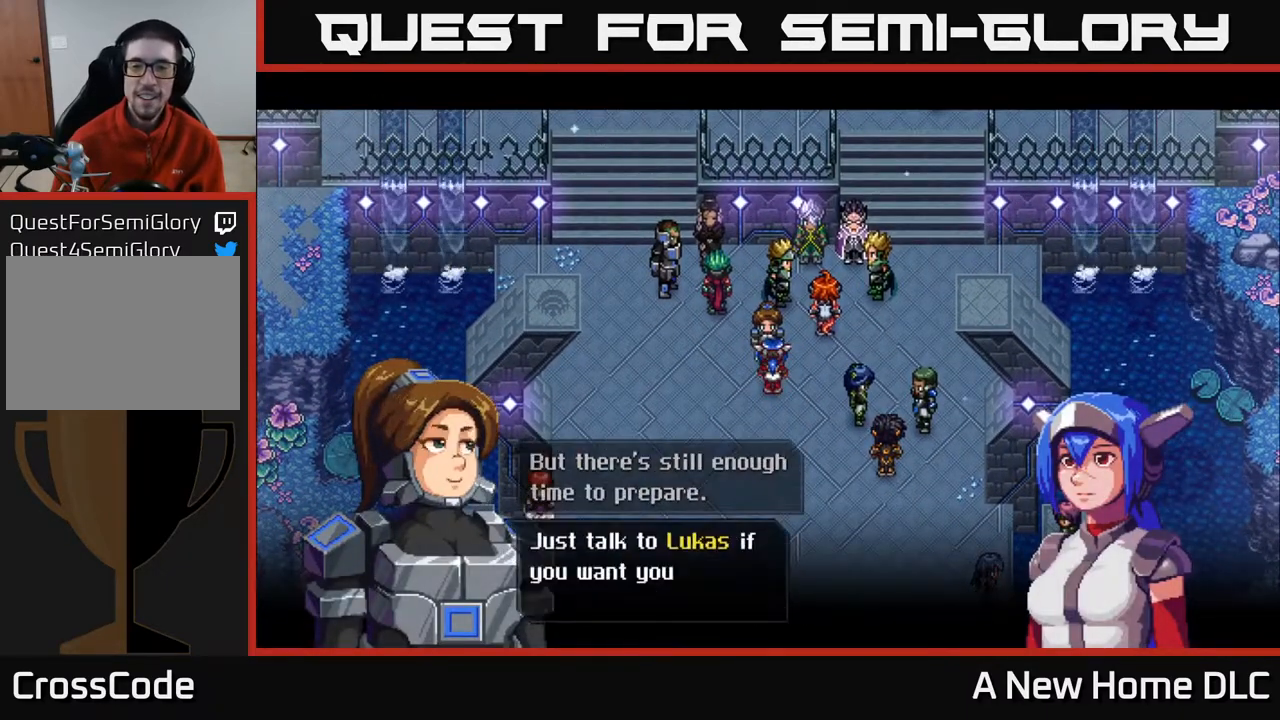
{"buttons": [], "left_stick": "center", "events": [[100, "A", "down"], [217, "A", "up"]]}
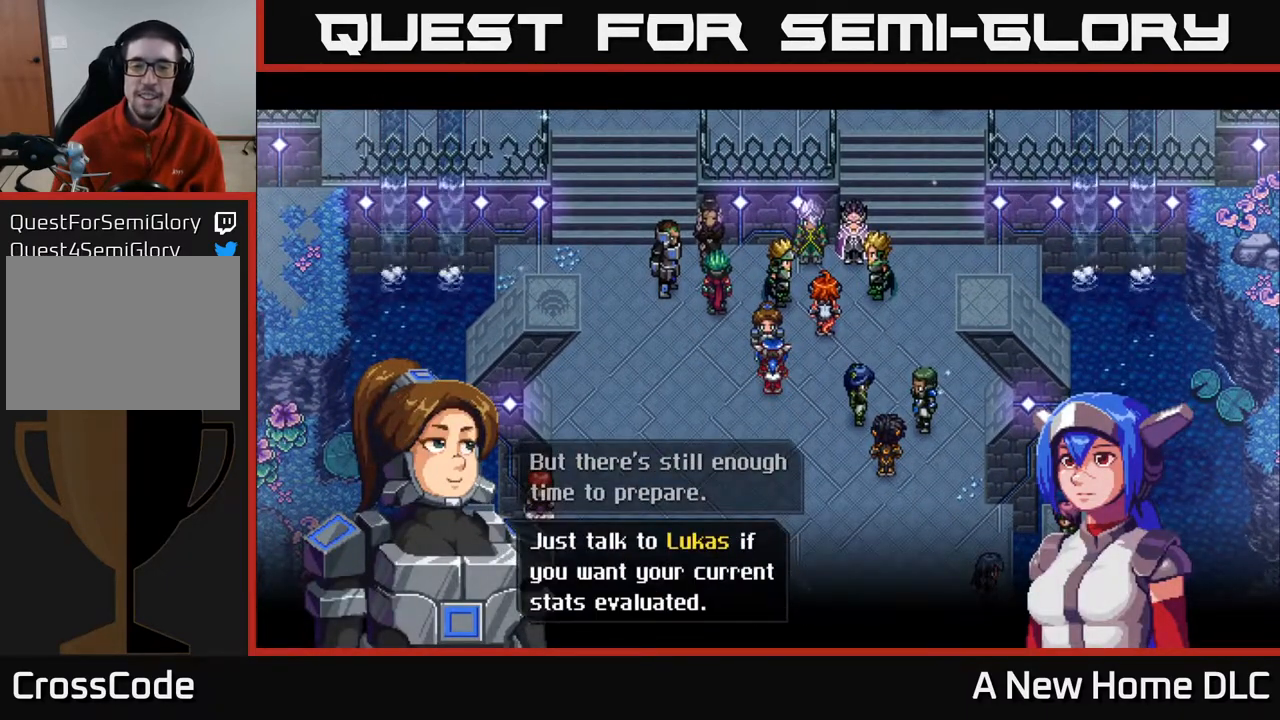
{"buttons": [], "left_stick": "center", "events": [[300, "A", "down"], [350, "A", "up"]]}
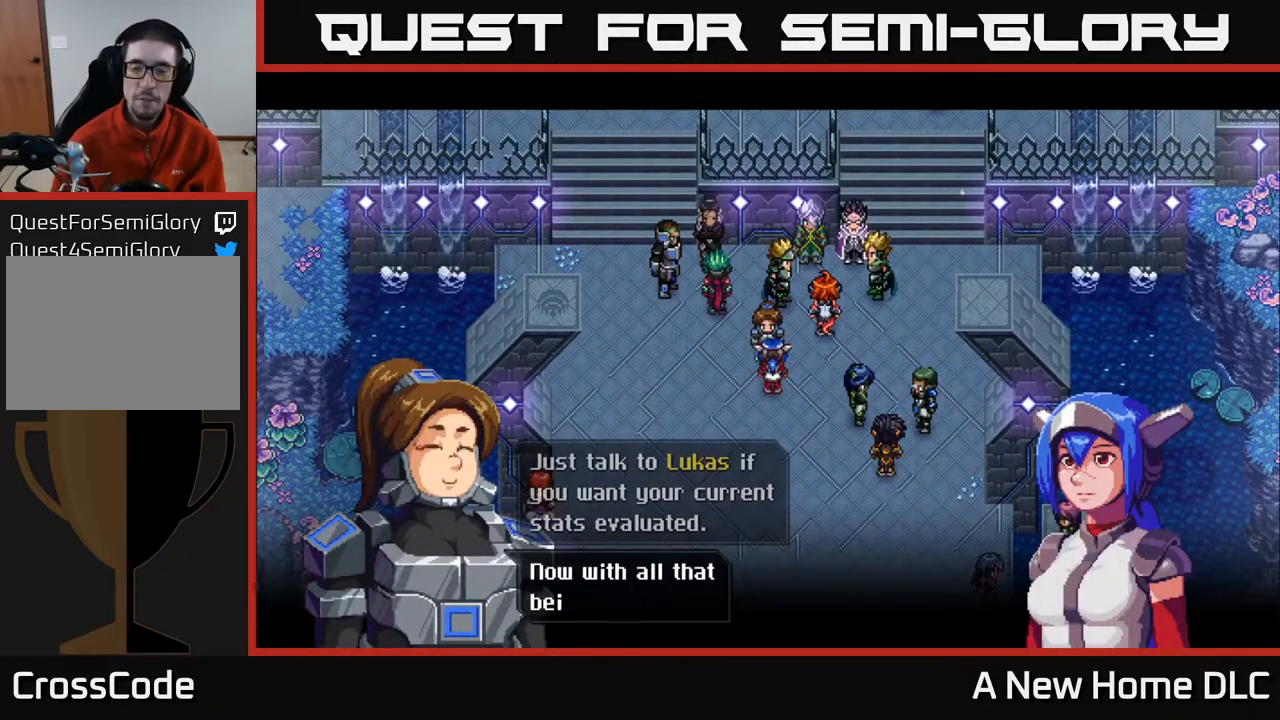
{"buttons": [], "left_stick": "center", "events": []}
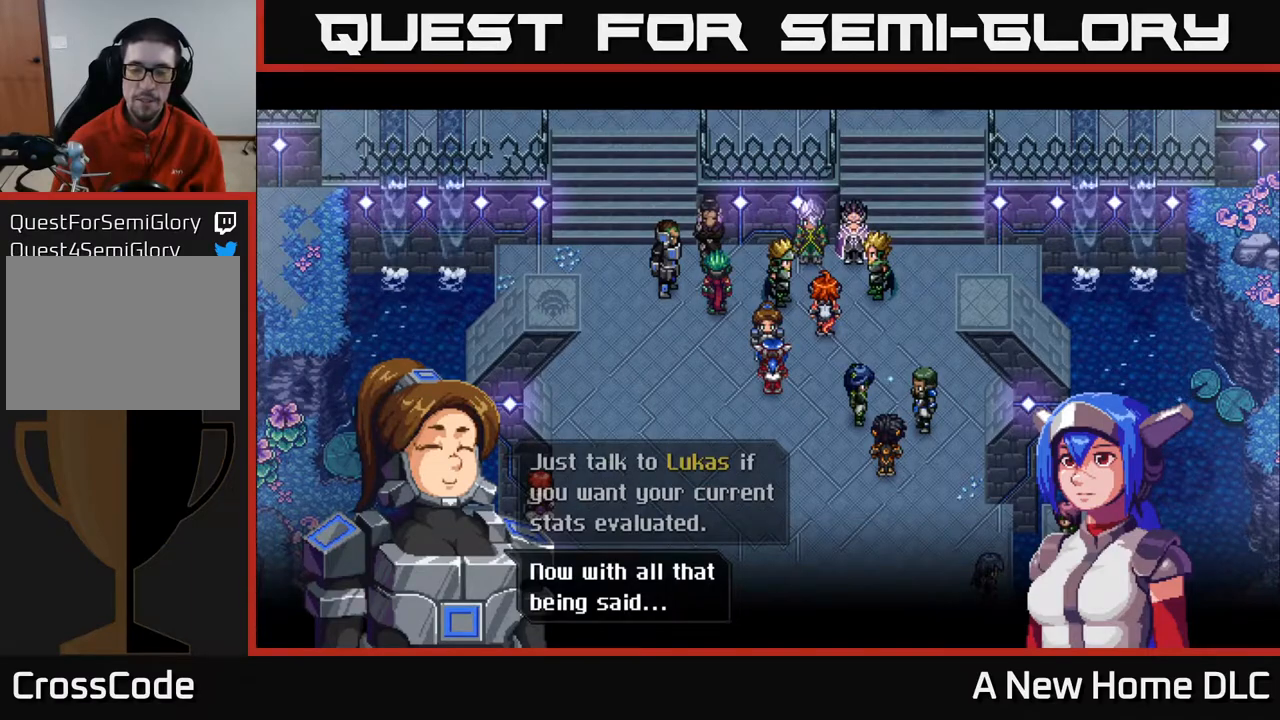
{"buttons": [], "left_stick": "center", "events": [[100, "A", "down"], [200, "A", "up"]]}
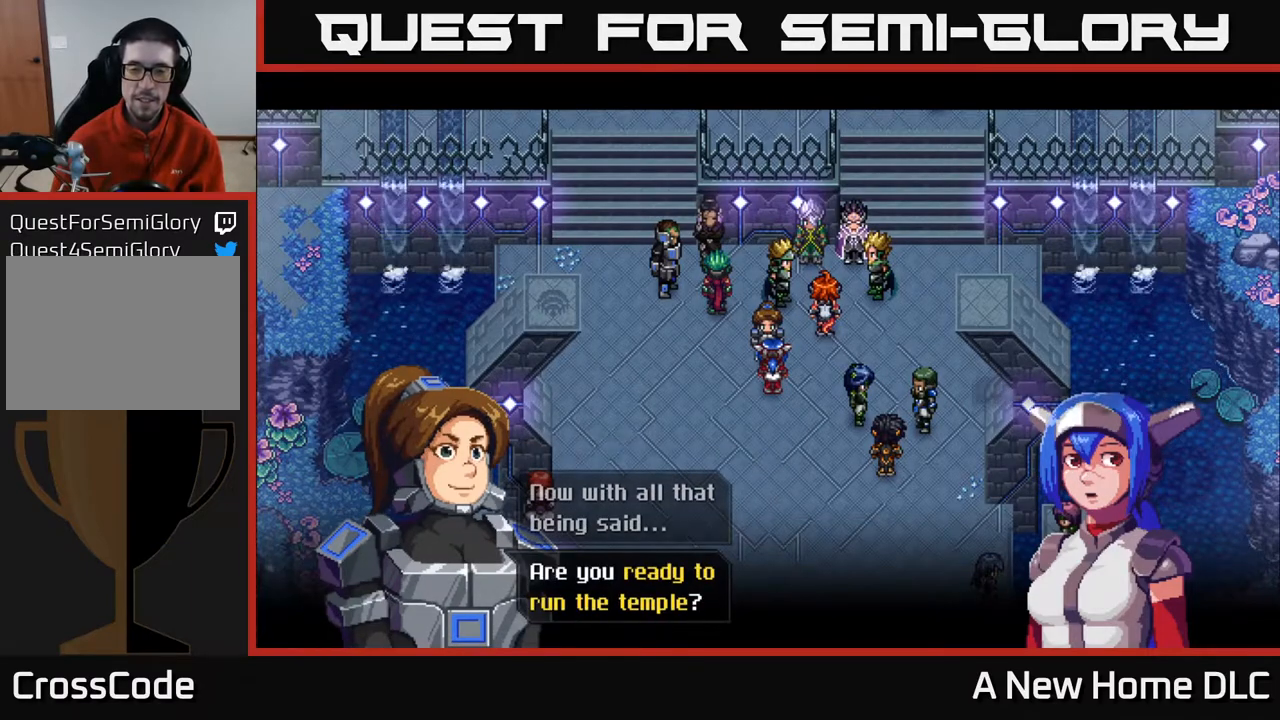
{"buttons": [], "left_stick": "center", "events": []}
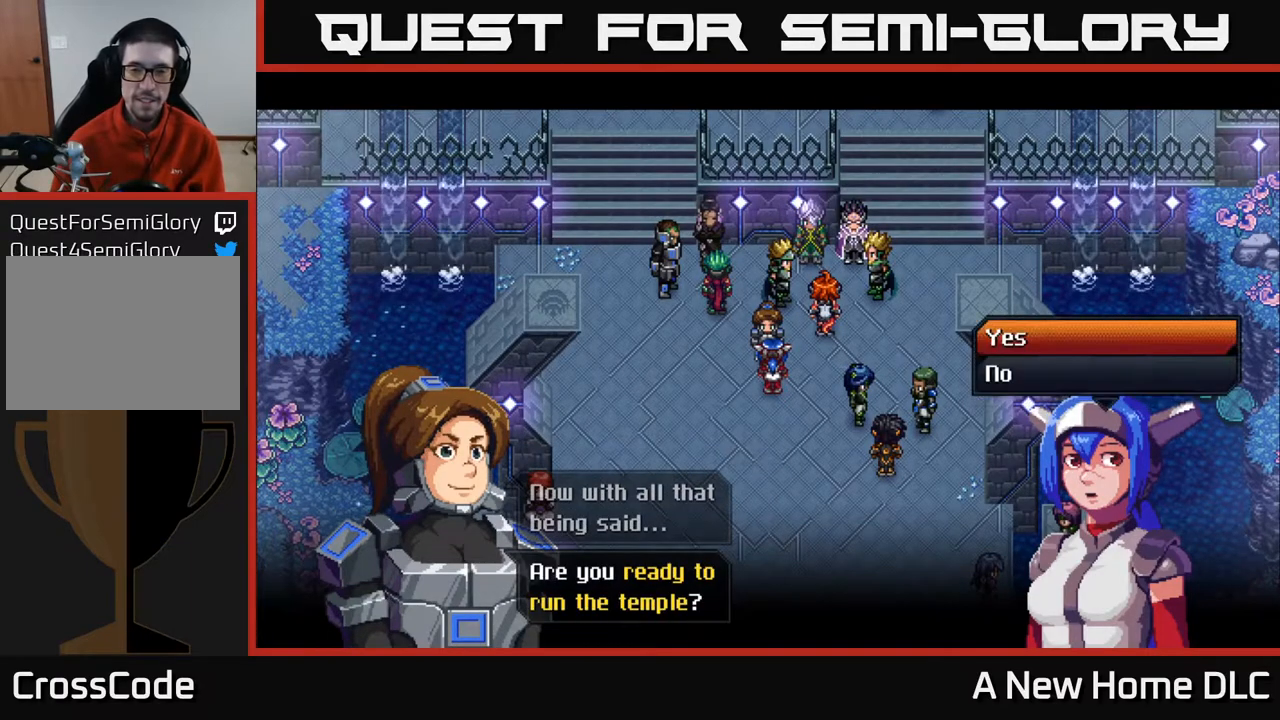
{"buttons": [], "left_stick": "center", "events": []}
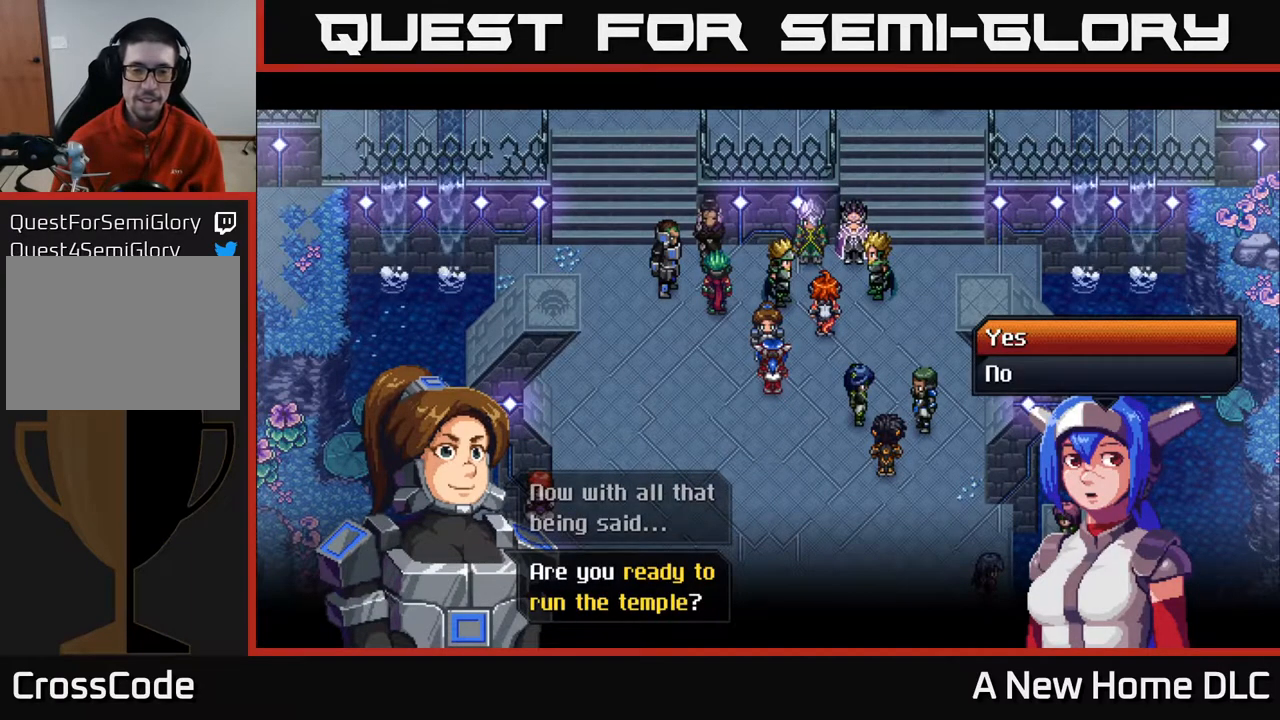
{"buttons": [], "left_stick": "center", "events": [[217, "A", "down"], [333, "A", "up"]]}
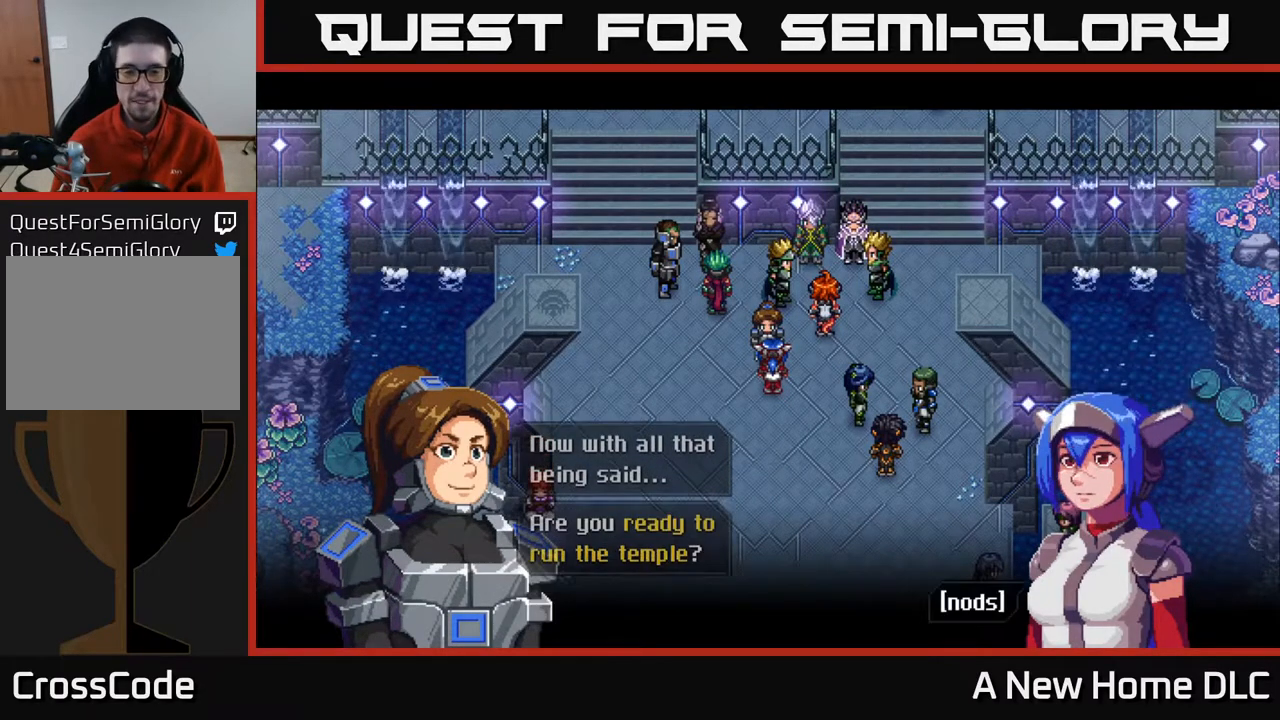
{"buttons": [], "left_stick": "center", "events": []}
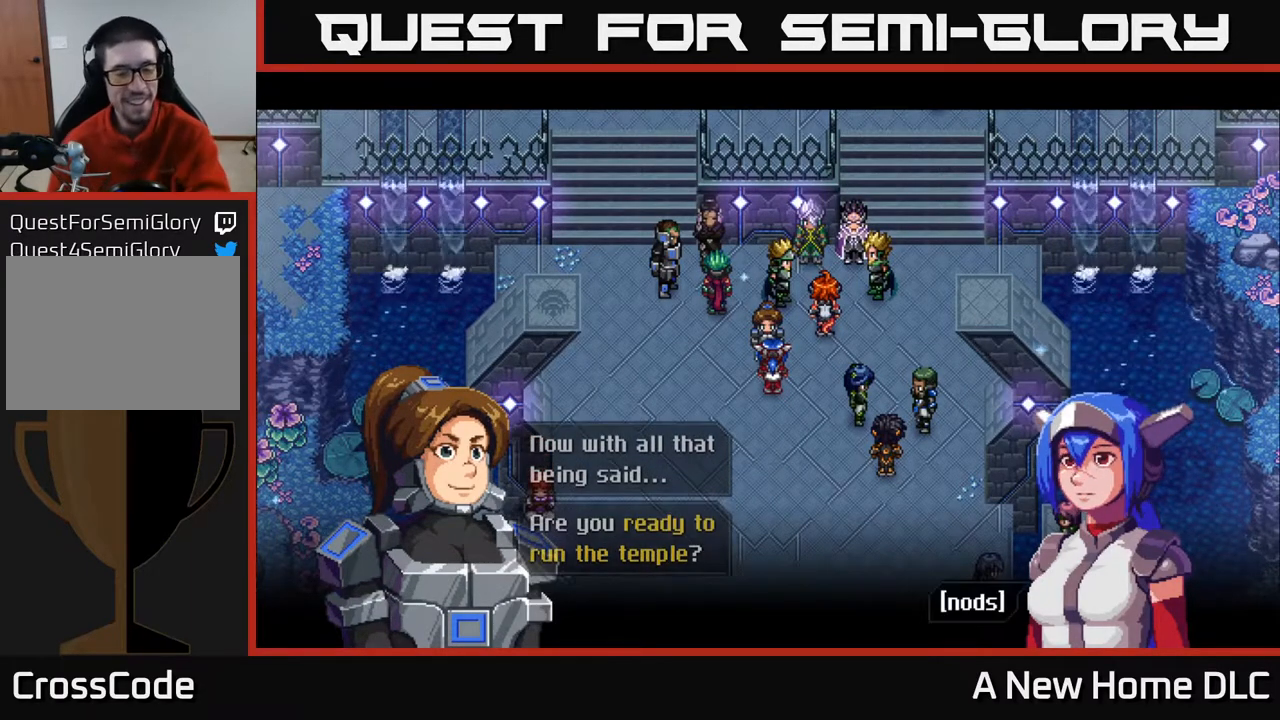
{"buttons": [], "left_stick": "center", "events": []}
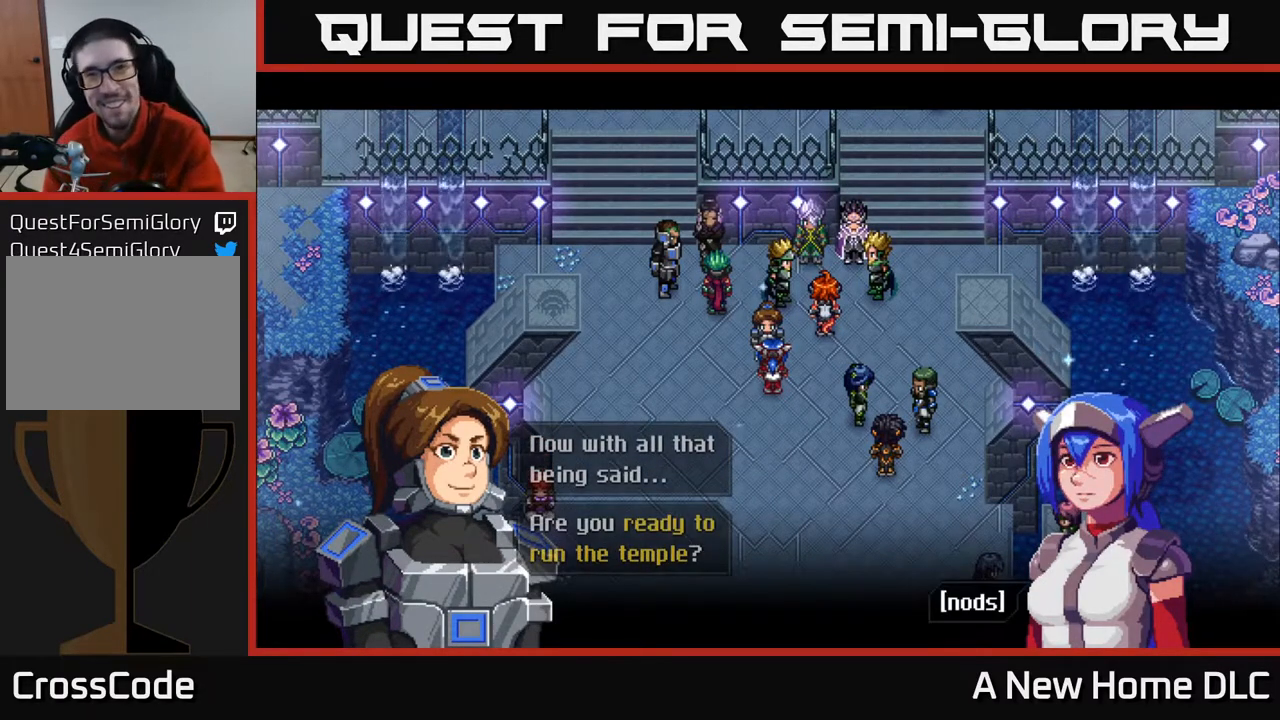
{"buttons": [], "left_stick": "center", "events": []}
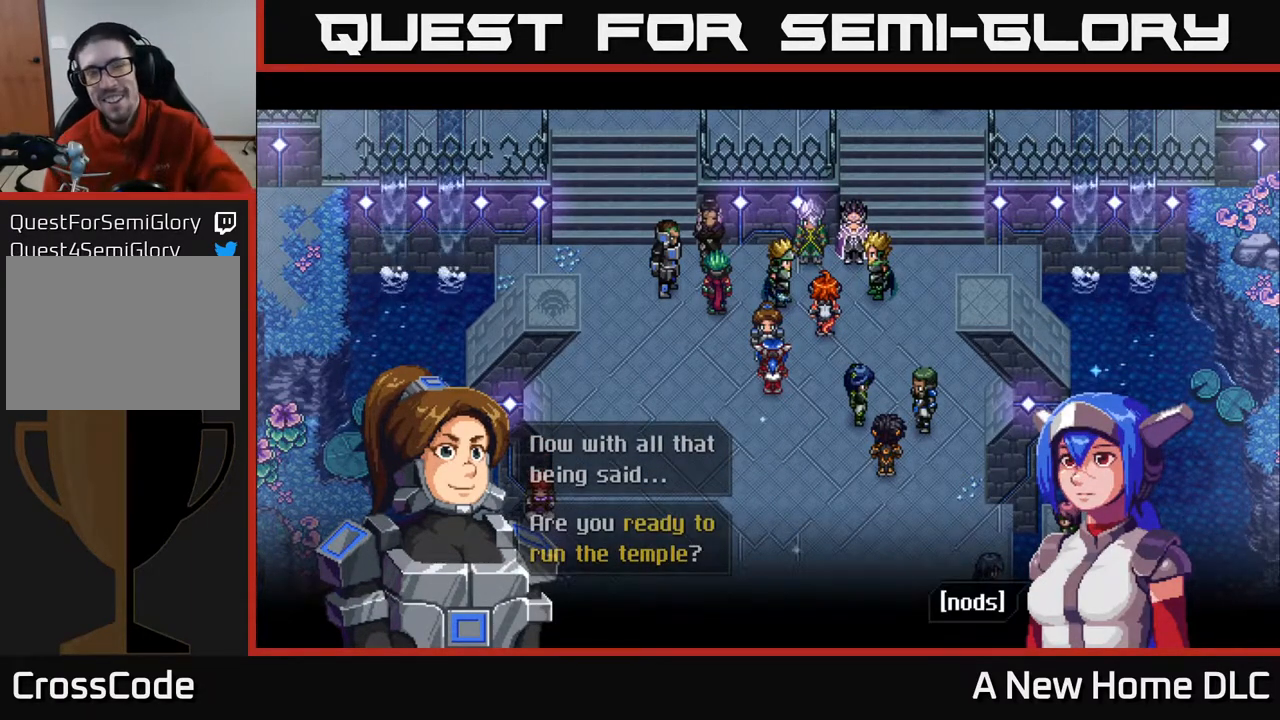
{"buttons": [], "left_stick": "center", "events": []}
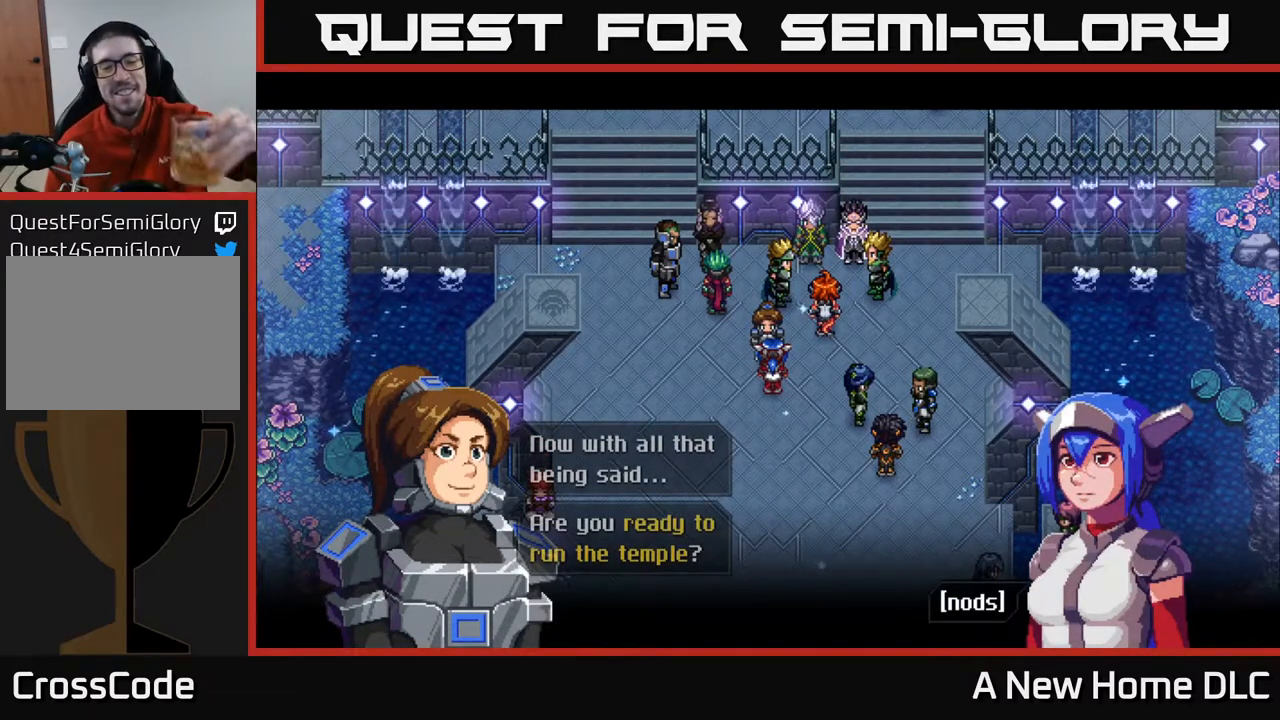
{"buttons": [], "left_stick": "center", "events": []}
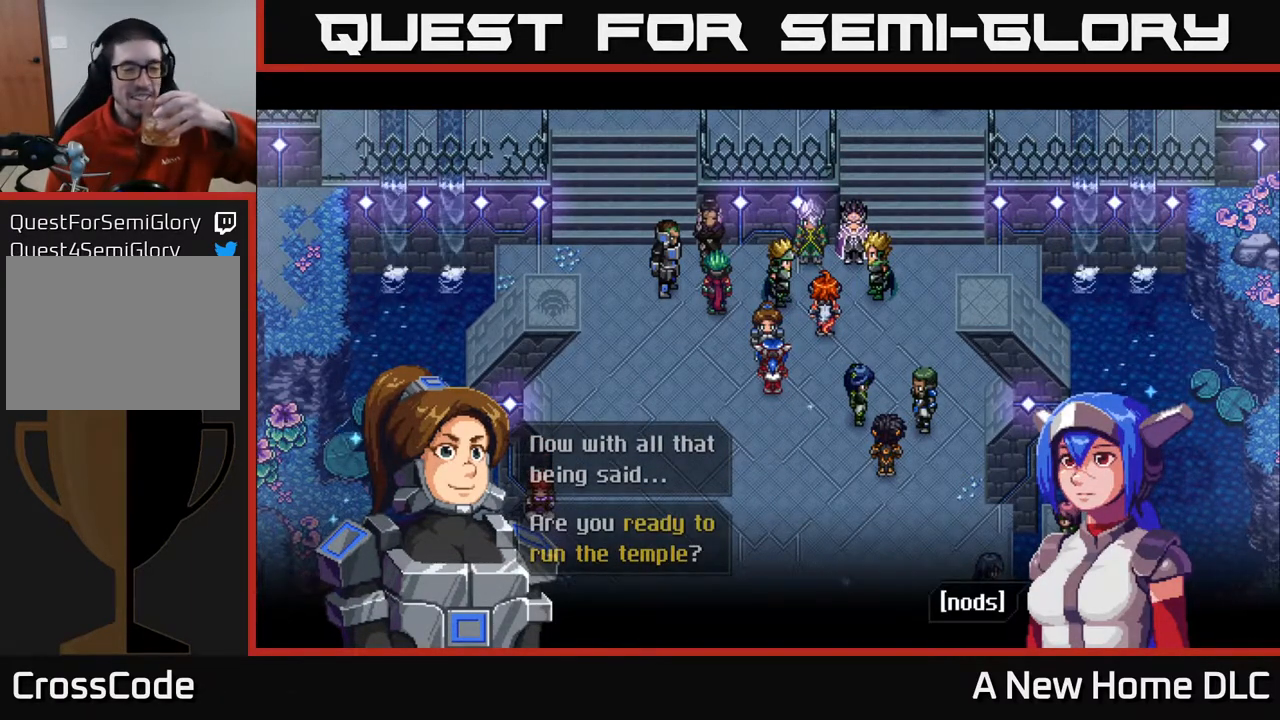
{"buttons": [], "left_stick": "center", "events": [[267, "A", "down"], [350, "A", "up"]]}
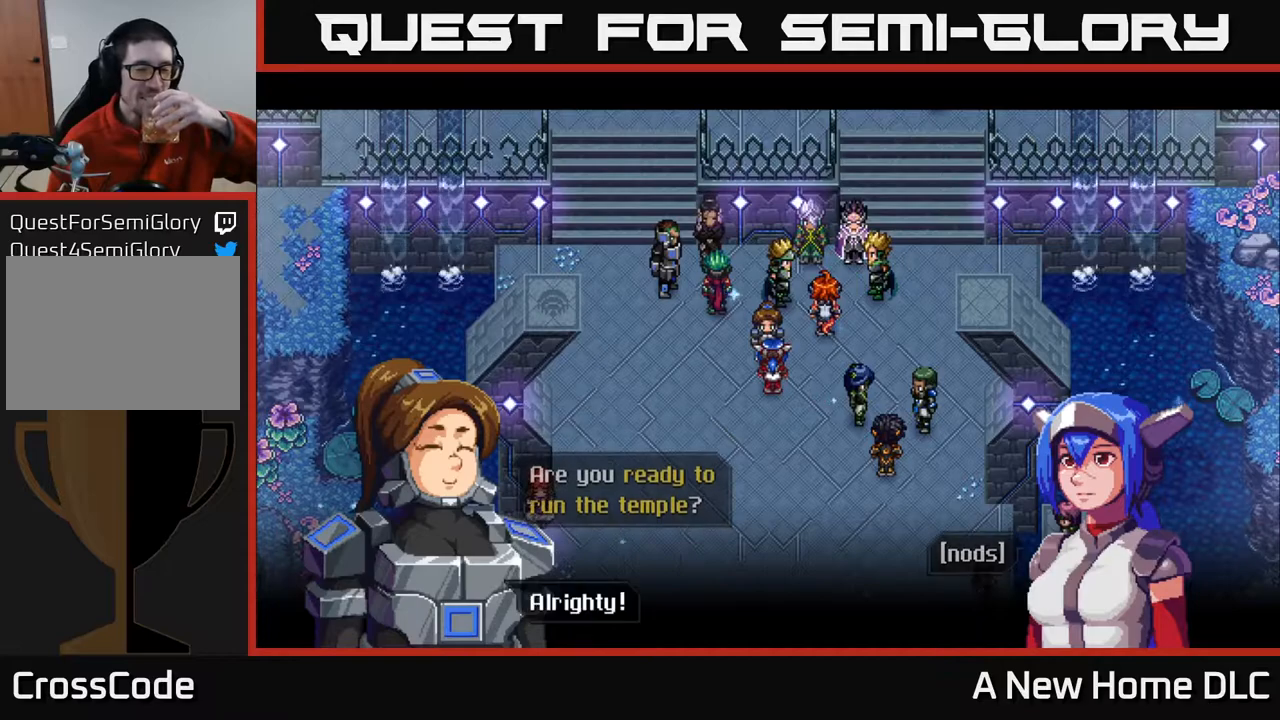
{"buttons": [], "left_stick": "center", "events": []}
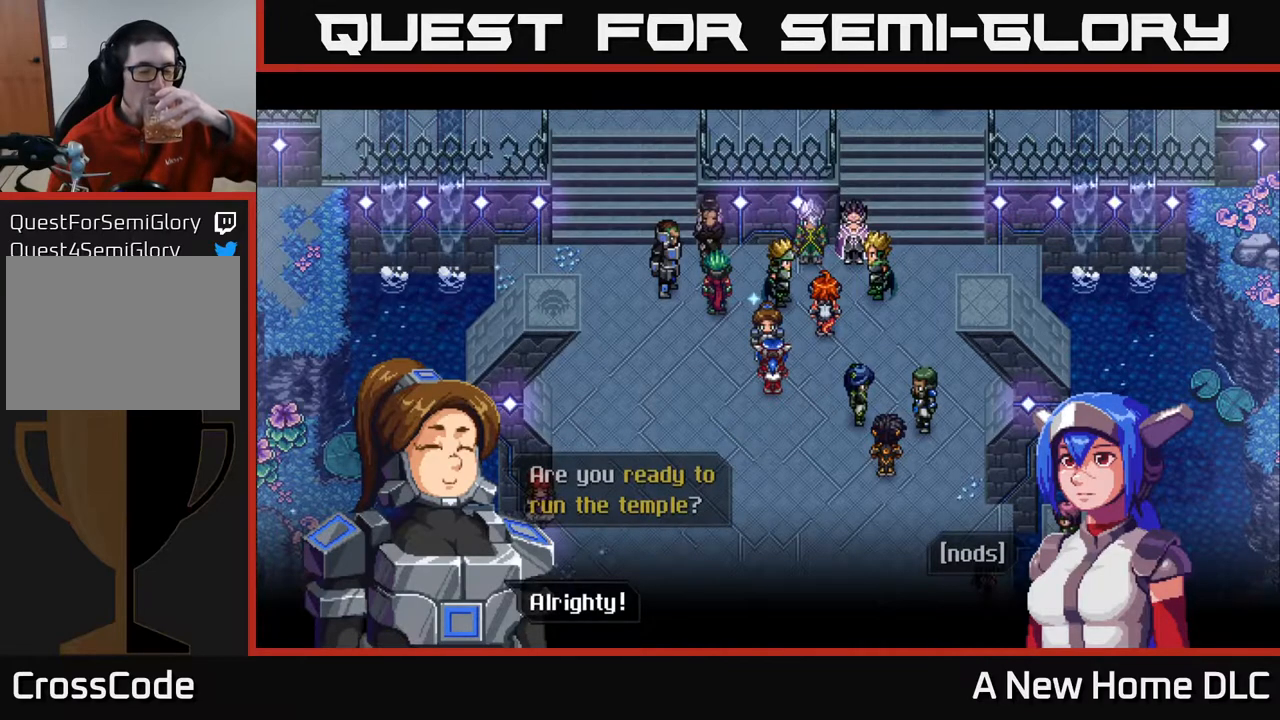
{"buttons": [], "left_stick": "center", "events": [[67, "A", "down"], [183, "A", "up"]]}
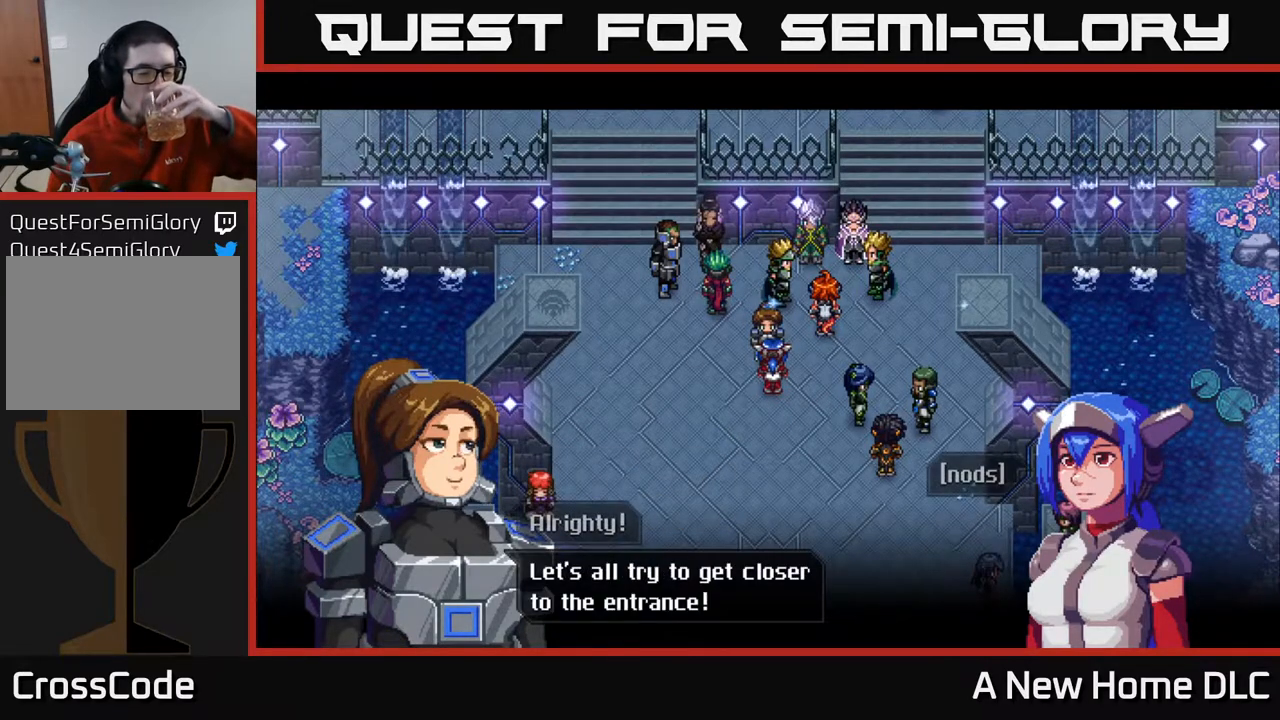
{"buttons": [], "left_stick": "center", "events": []}
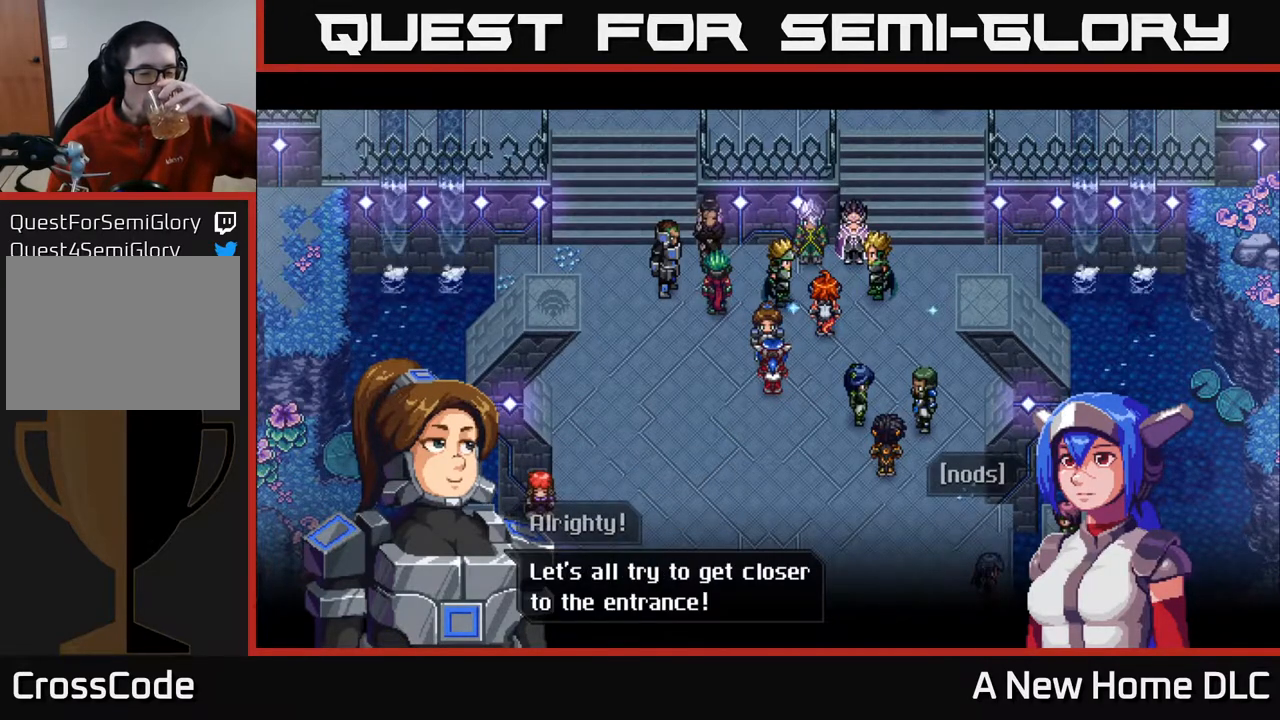
{"buttons": [], "left_stick": "center", "events": []}
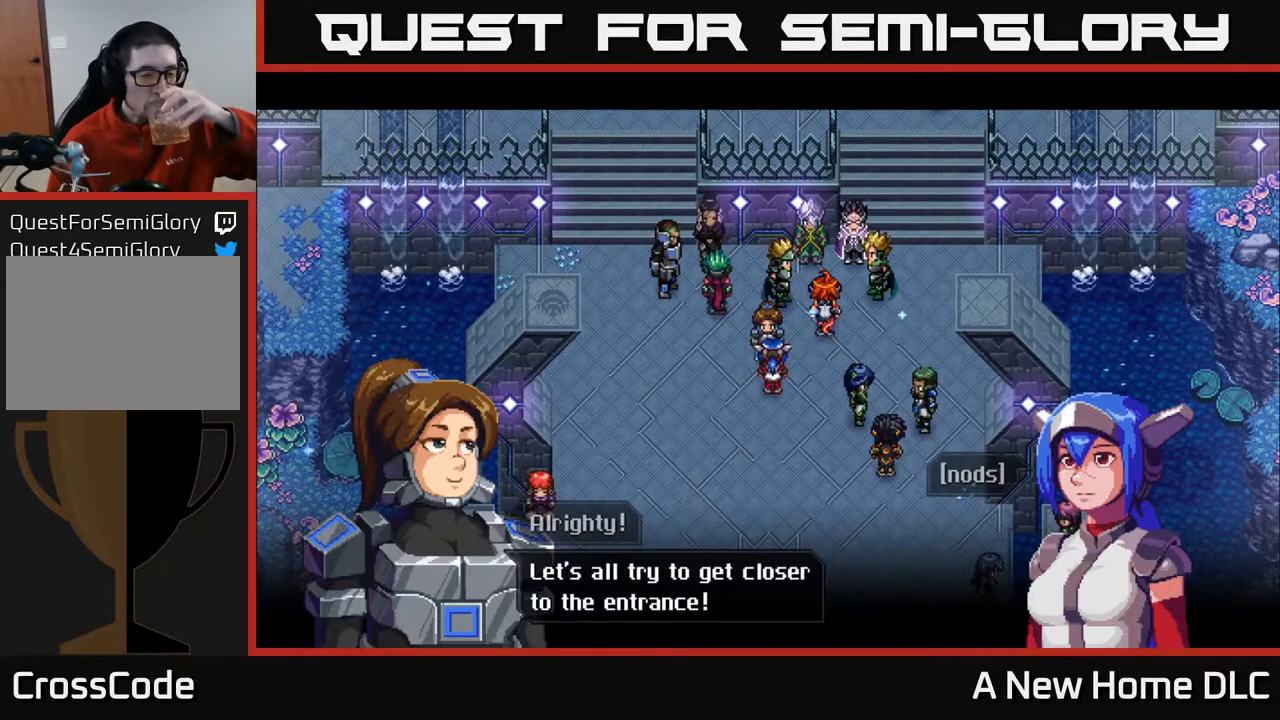
{"buttons": [], "left_stick": "center", "events": [[33, "A", "down"], [150, "A", "up"]]}
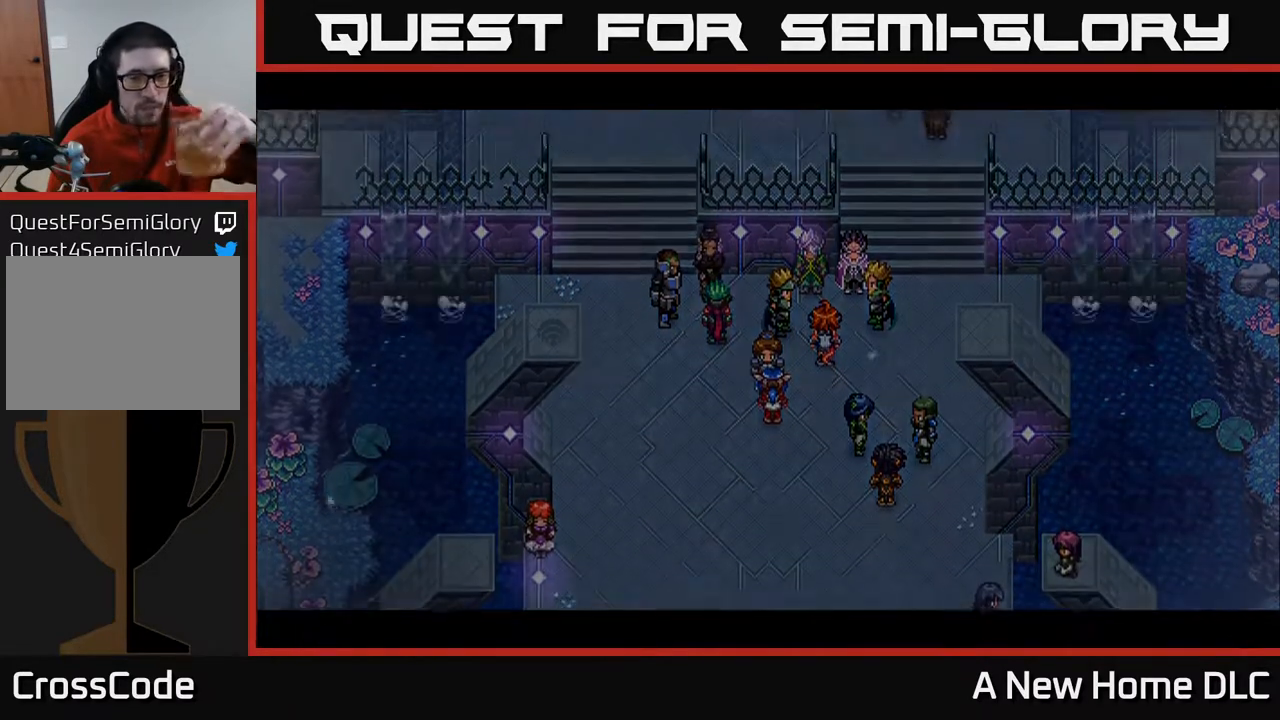
{"buttons": [], "left_stick": "center", "events": []}
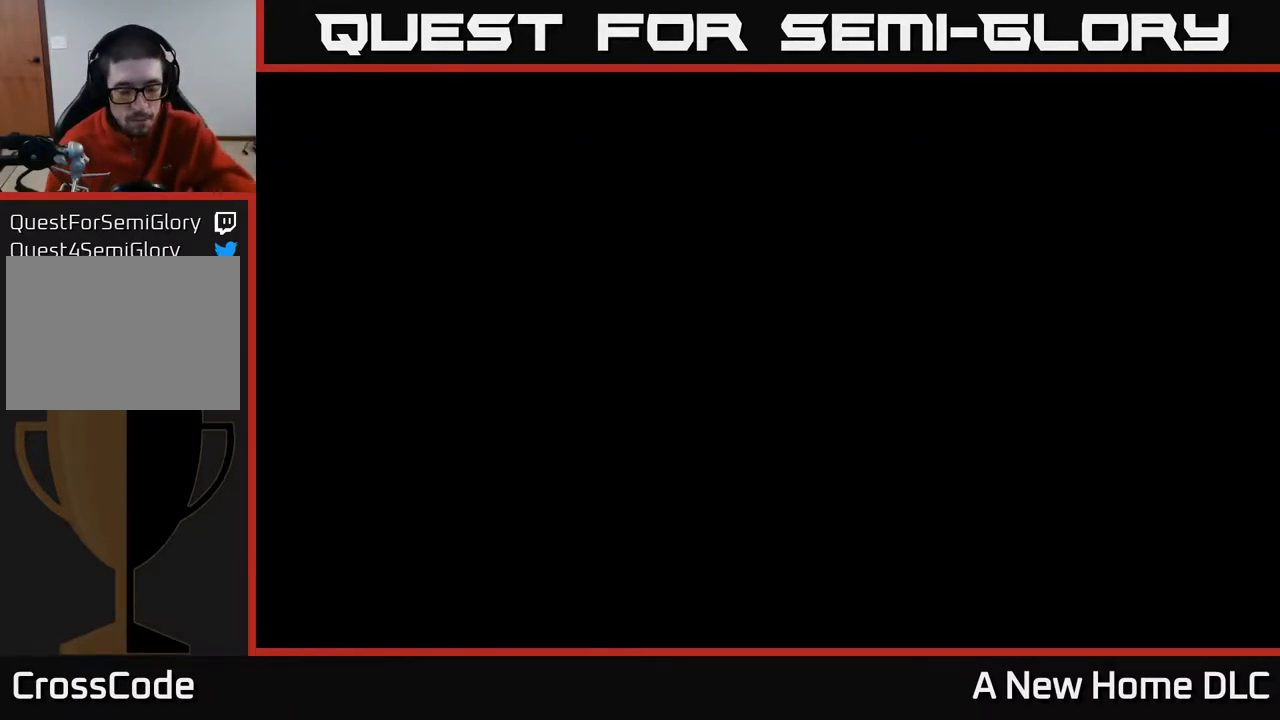
{"buttons": [], "left_stick": "center", "events": []}
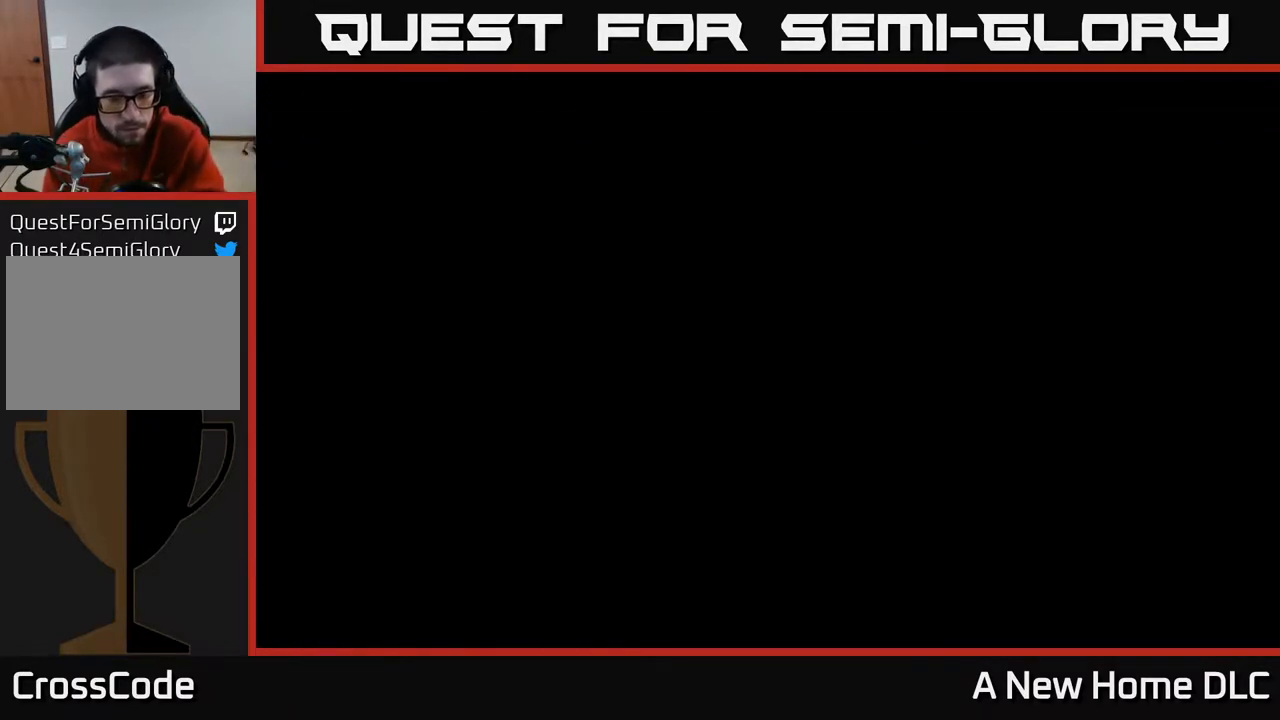
{"buttons": [], "left_stick": "center", "events": []}
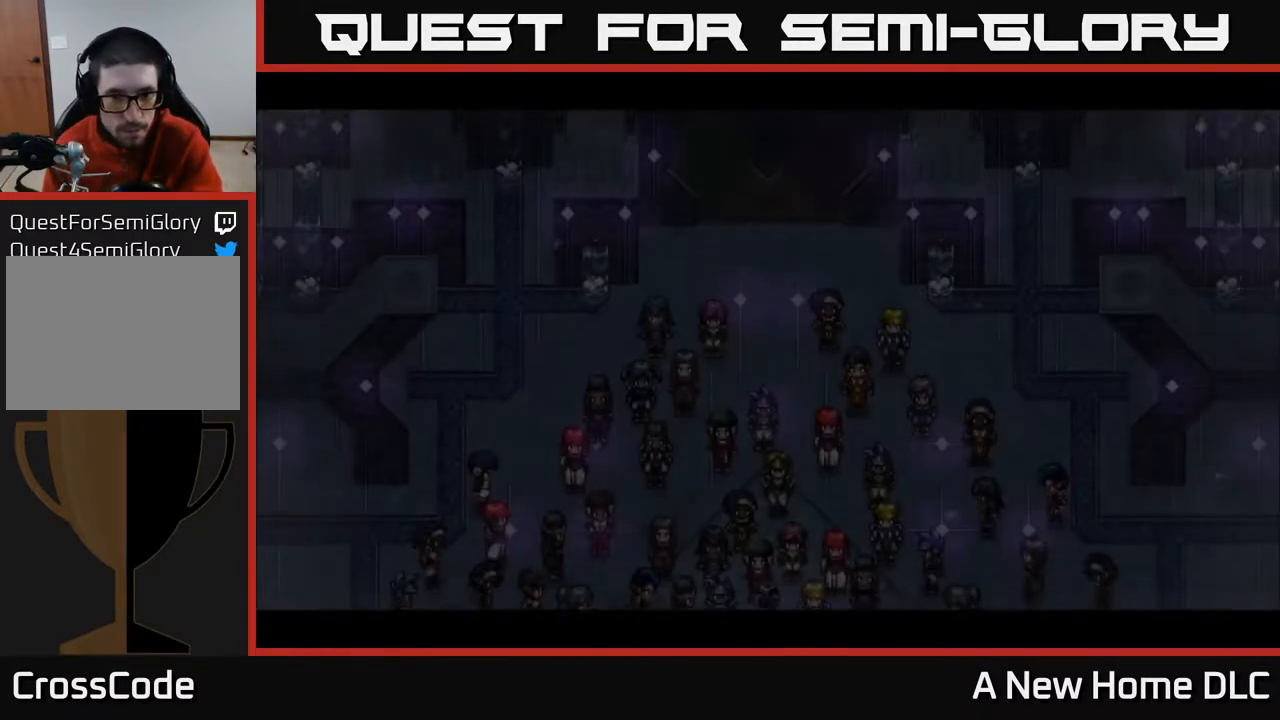
{"buttons": [], "left_stick": "center", "events": []}
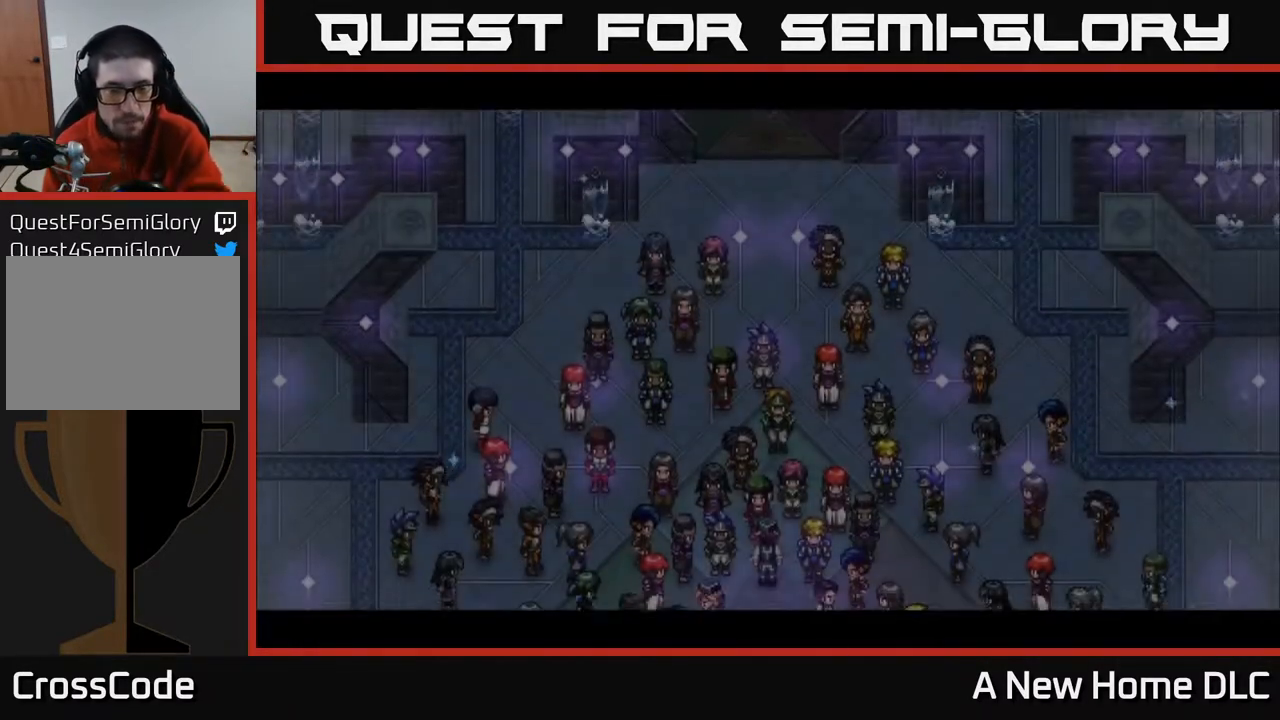
{"buttons": [], "left_stick": "center", "events": []}
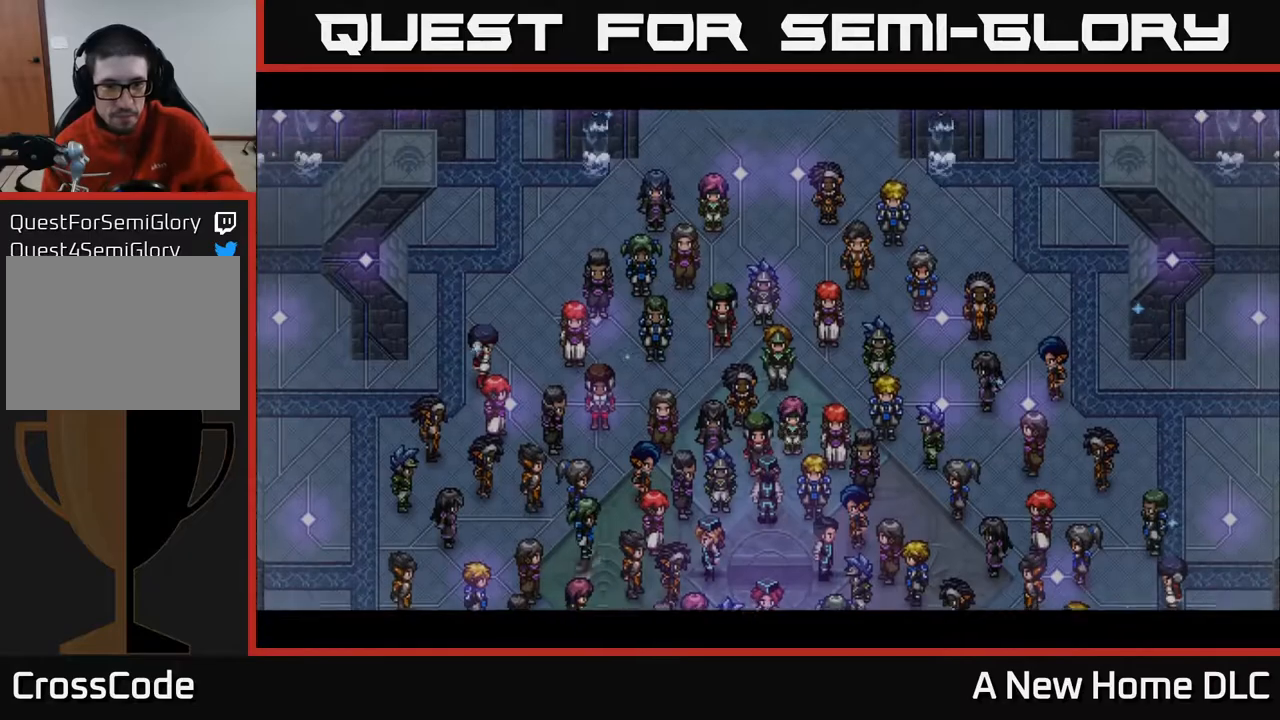
{"buttons": [], "left_stick": "center", "events": []}
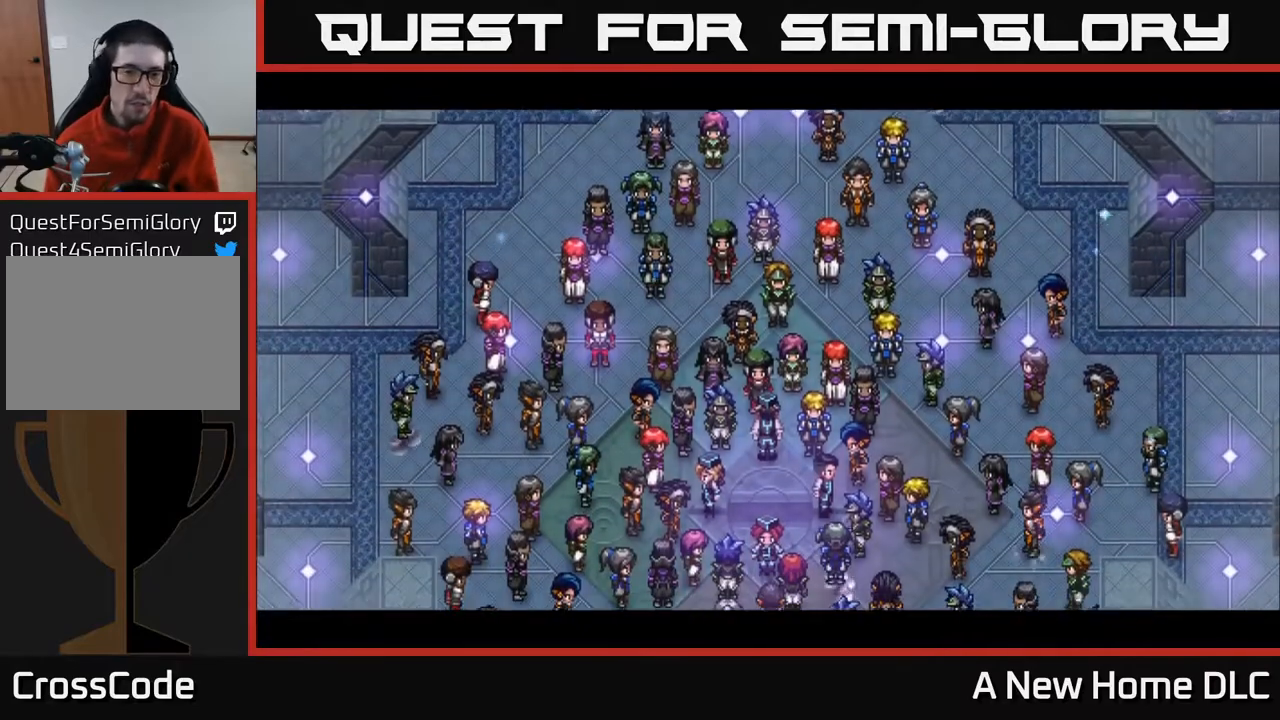
{"buttons": [], "left_stick": "center", "events": []}
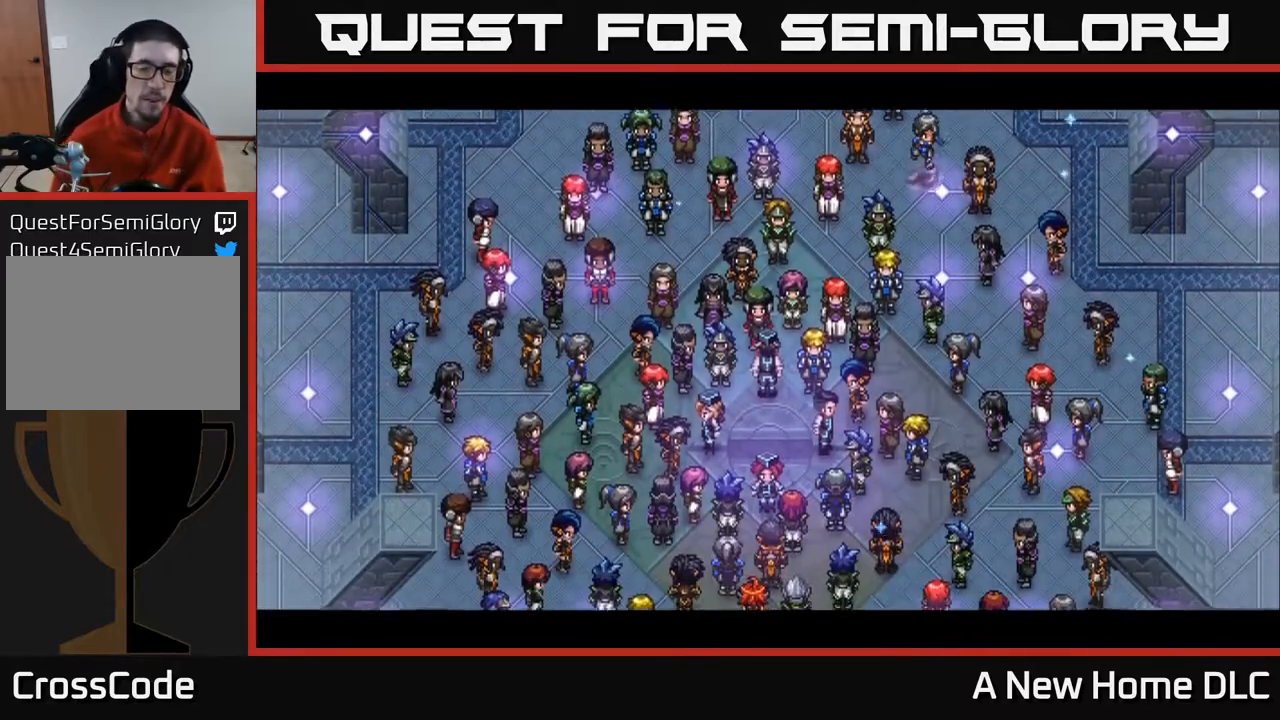
{"buttons": [], "left_stick": "center", "events": []}
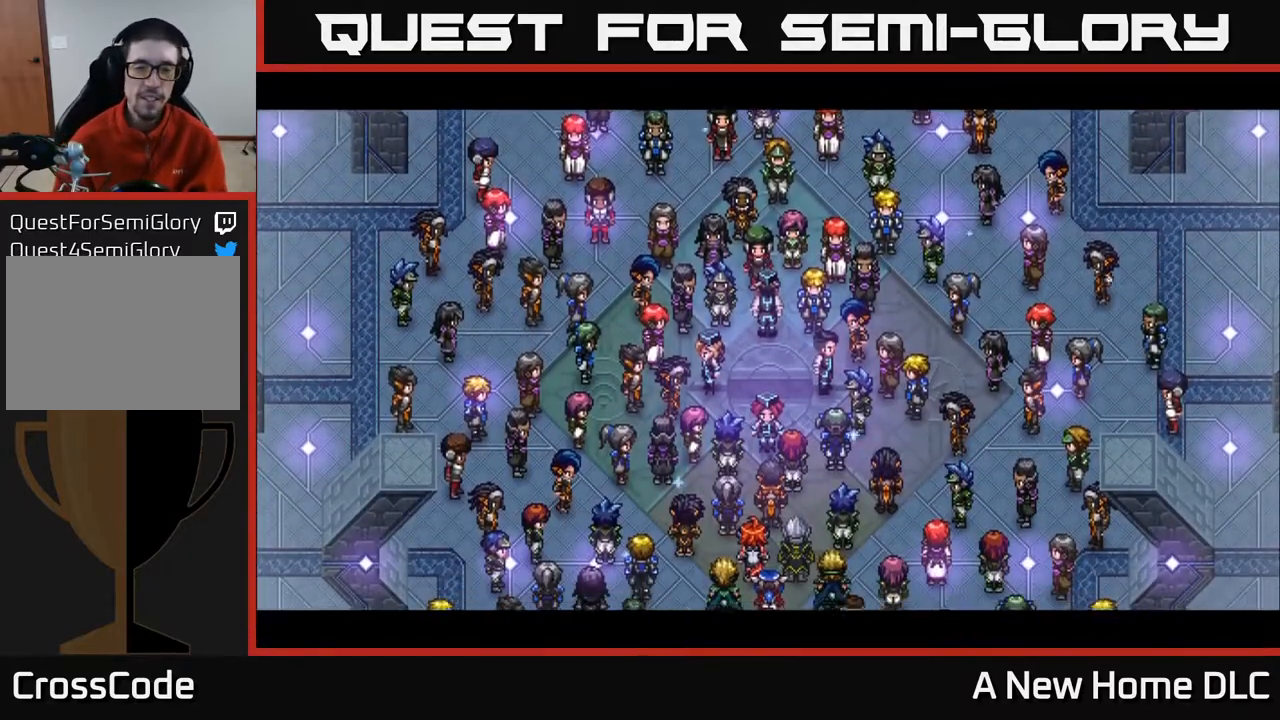
{"buttons": [], "left_stick": "center", "events": []}
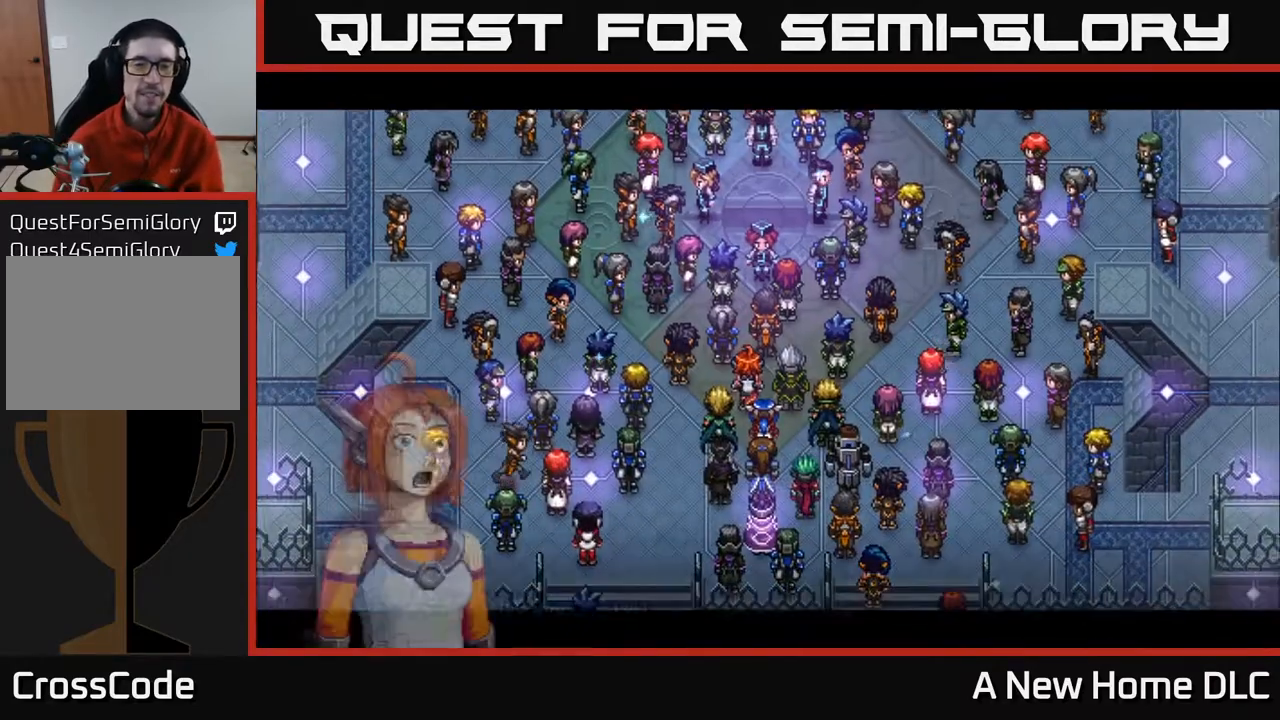
{"buttons": [], "left_stick": "center", "events": []}
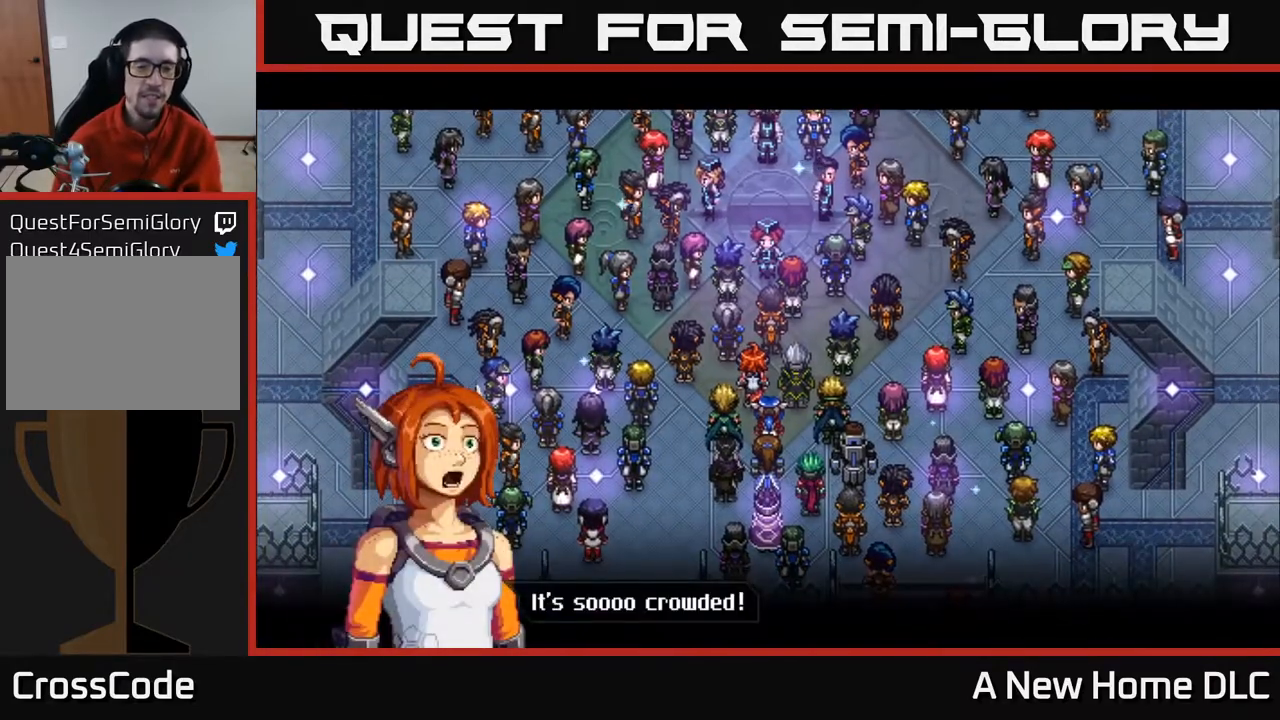
{"buttons": ["A"], "left_stick": "center", "events": [[467, "A", "down"]]}
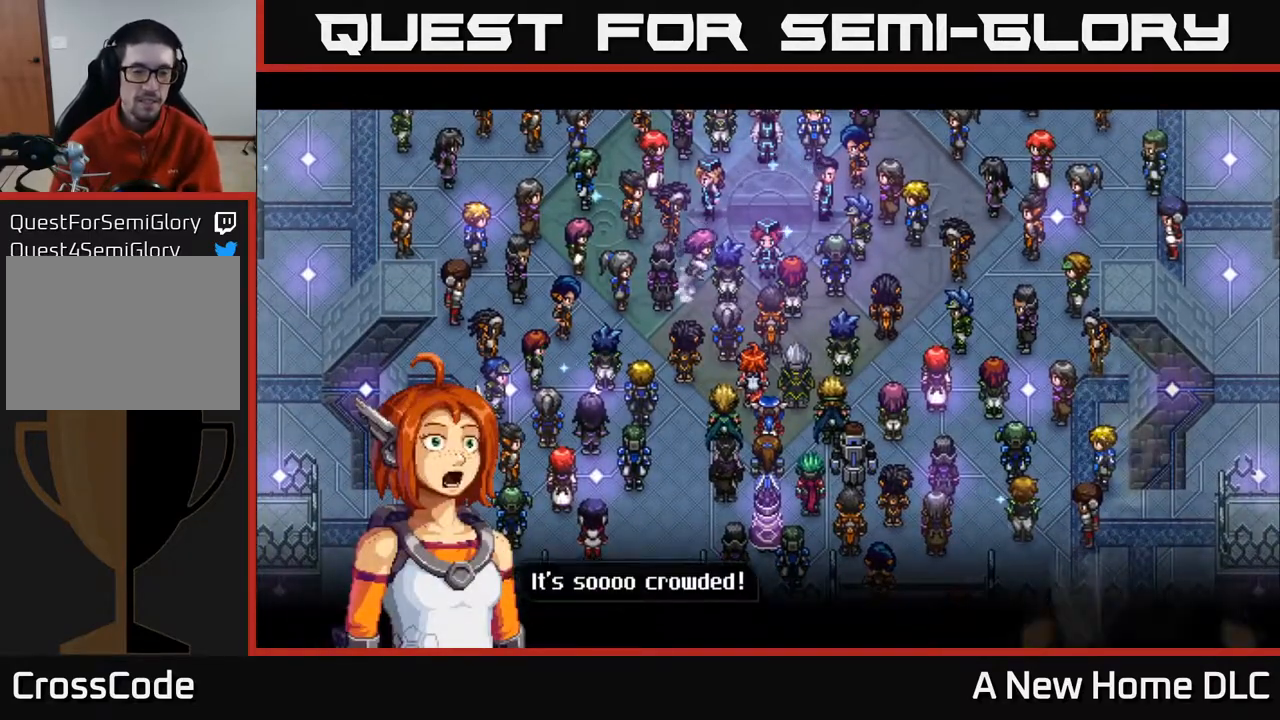
{"buttons": [], "left_stick": "center", "events": [[100, "A", "up"]]}